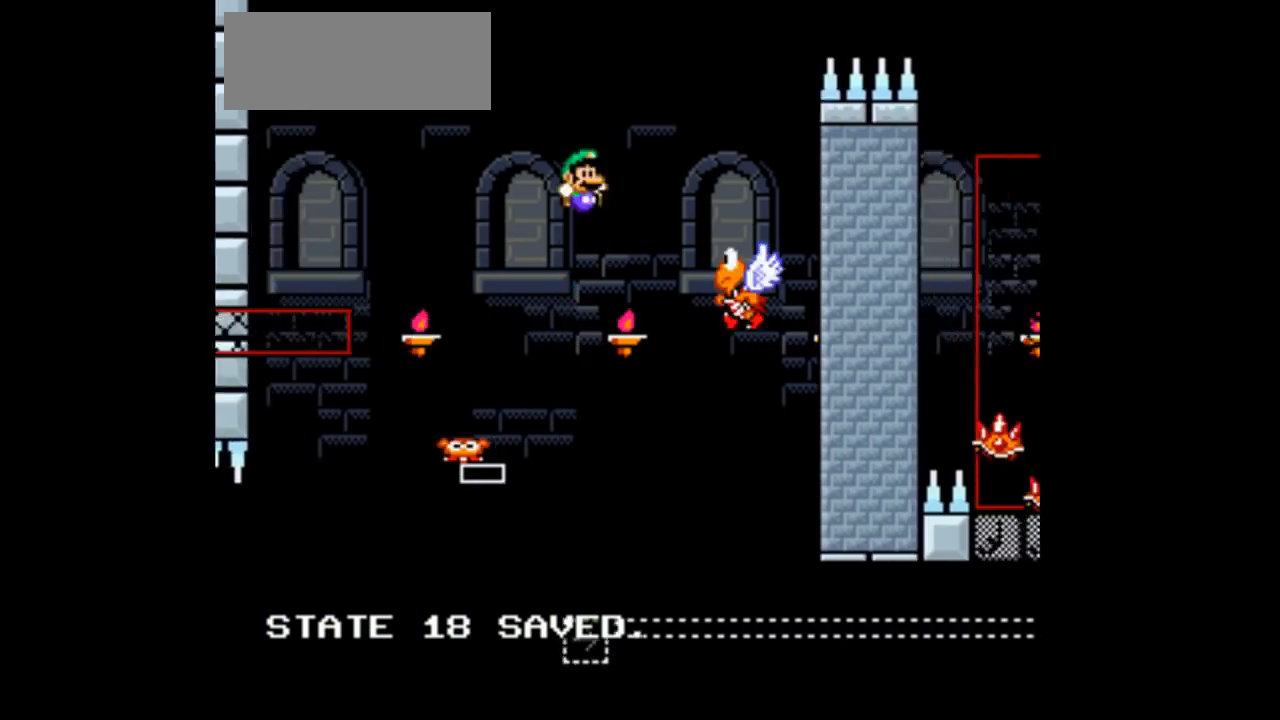
Gameplay with a controller (Nintendo layout); each line is a JSON object with the inputs held at the frame after it. "events" lists button and stick changes between this image and that frame as [ms after this image, input, new state], when the widget could be followed in between. Not read: L3 R3.
{"buttons": ["B", "Y", "DPAD_RIGHT"], "events": [[200, "DPAD_RIGHT", "up"], [300, "DPAD_LEFT", "down"], [400, "DPAD_LEFT", "up"], [433, "DPAD_RIGHT", "down"]]}
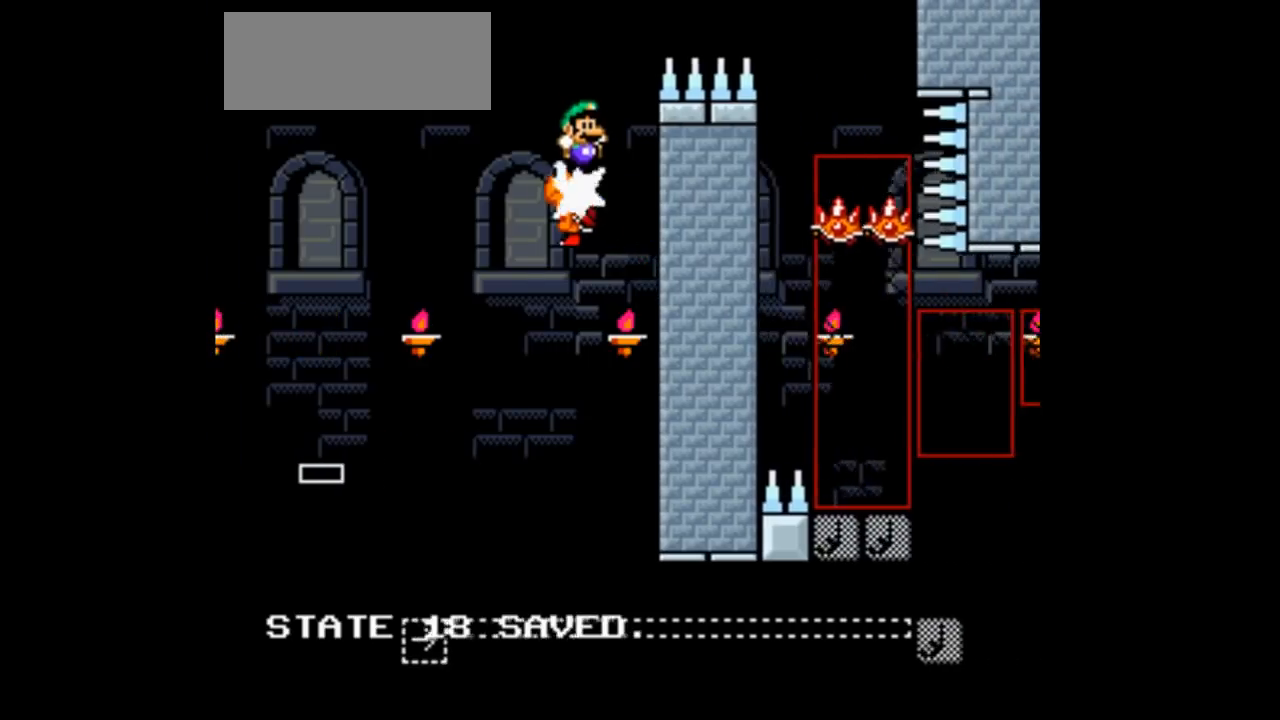
{"buttons": ["Y", "DPAD_RIGHT"], "events": [[400, "B", "up"]]}
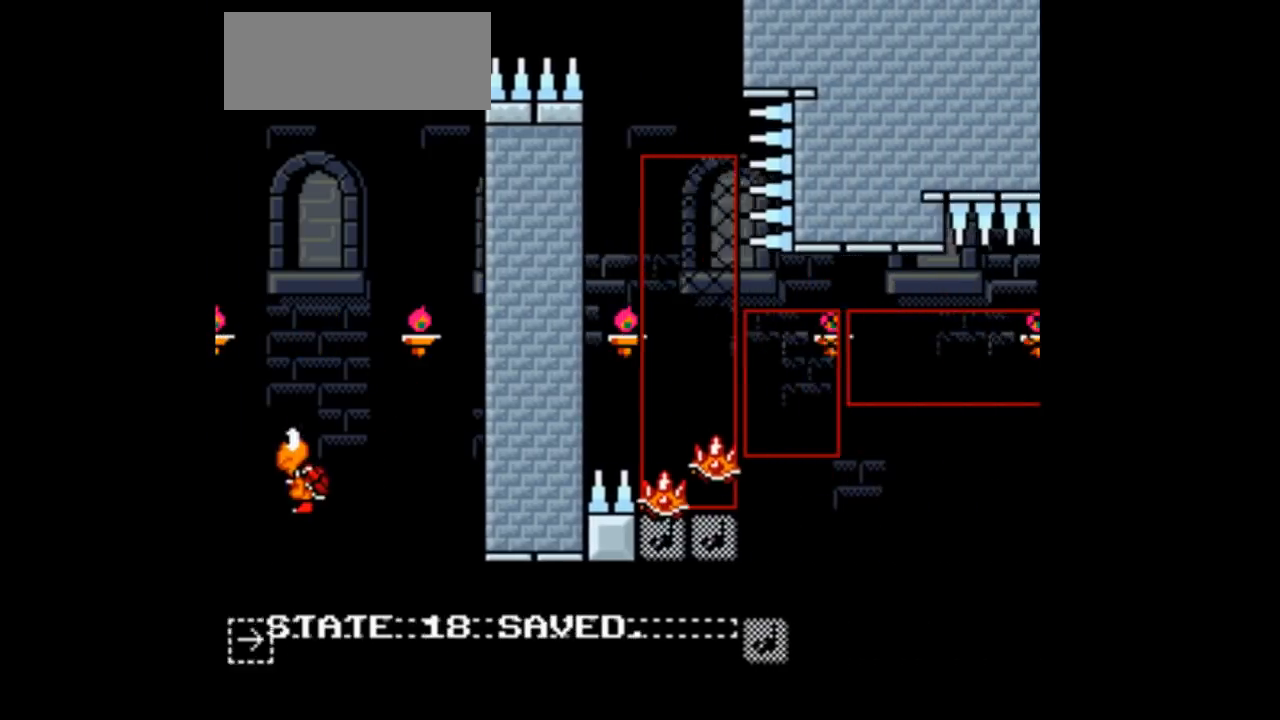
{"buttons": ["B", "Y", "DPAD_LEFT"], "events": [[67, "DPAD_RIGHT", "up"], [167, "DPAD_LEFT", "down"], [200, "B", "down"]]}
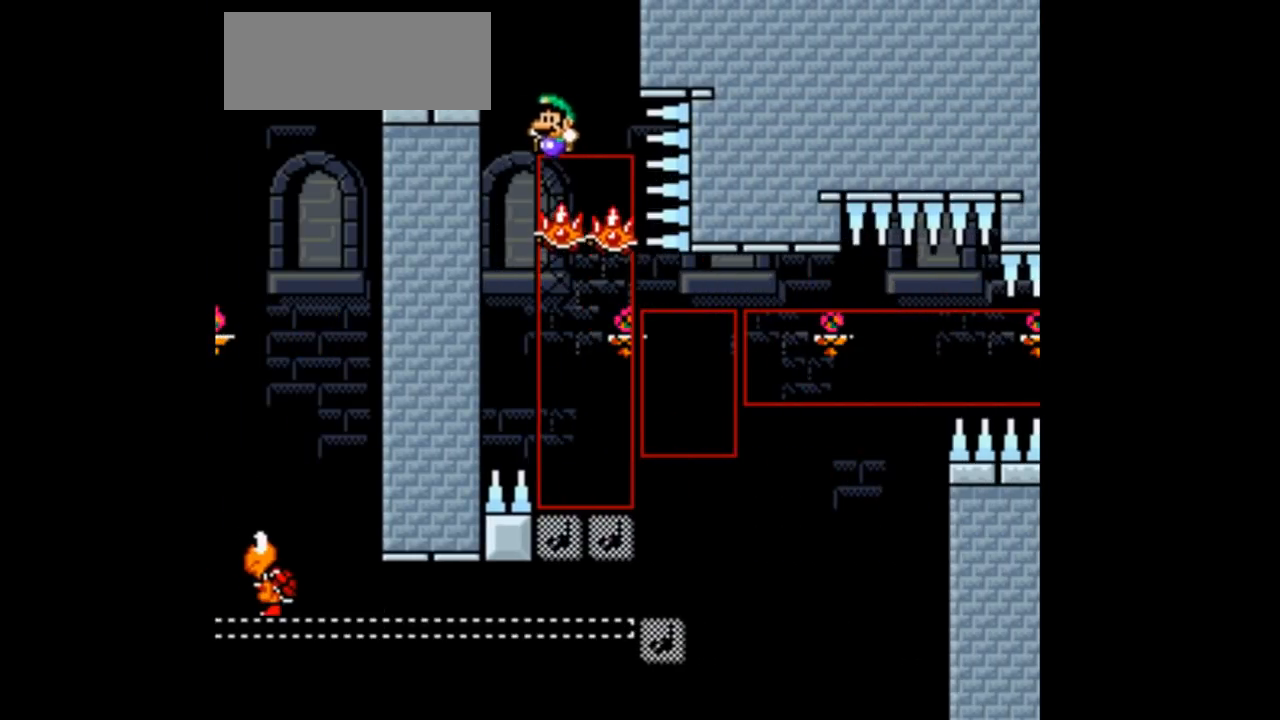
{"buttons": ["B", "Y", "DPAD_RIGHT"], "events": [[200, "DPAD_LEFT", "up"], [400, "DPAD_RIGHT", "down"]]}
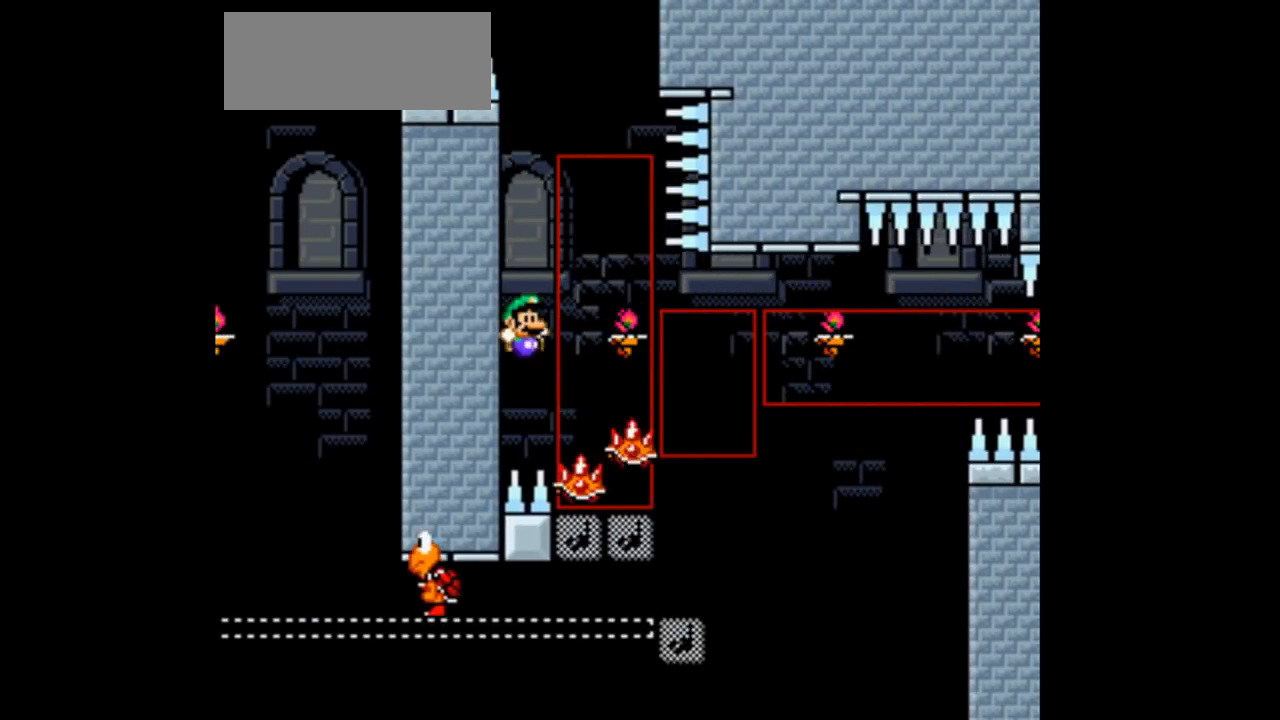
{"buttons": ["B", "Y", "DPAD_RIGHT"], "events": [[133, "DPAD_RIGHT", "up"], [300, "DPAD_RIGHT", "down"]]}
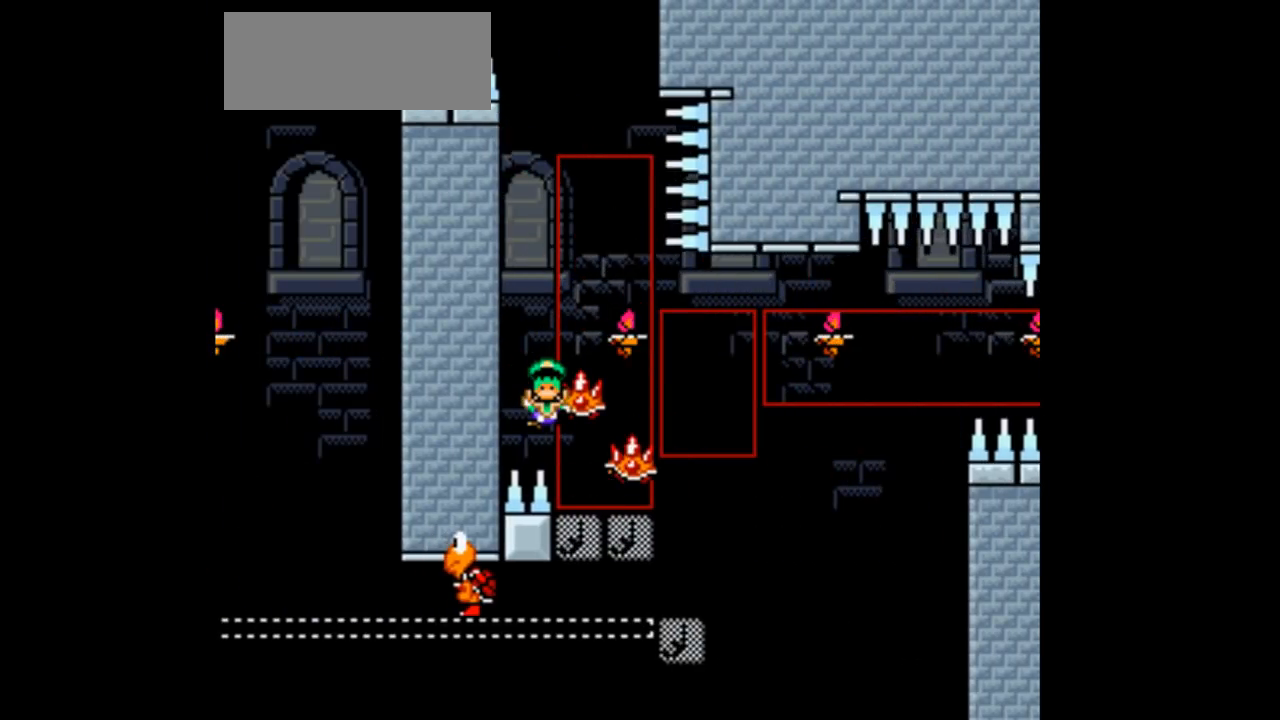
{"buttons": ["Y"], "events": [[67, "DPAD_RIGHT", "up"], [167, "B", "up"]]}
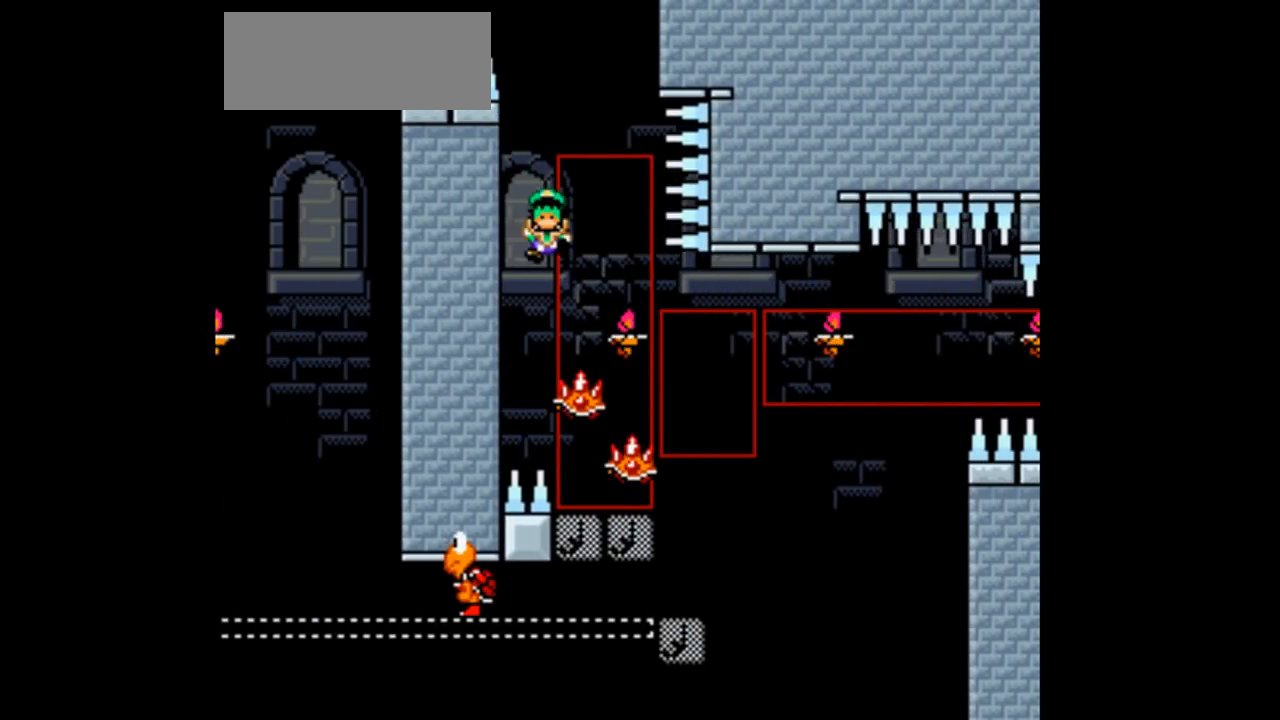
{"buttons": ["Y"], "events": []}
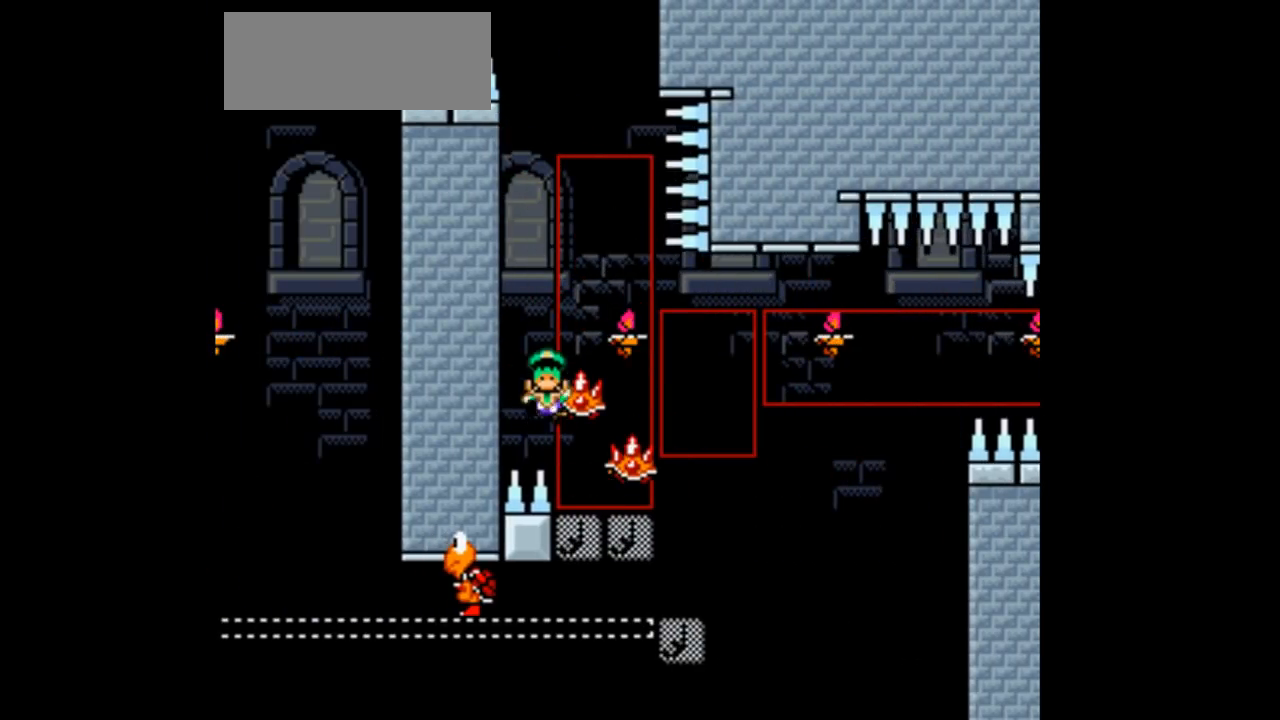
{"buttons": ["Y"], "events": []}